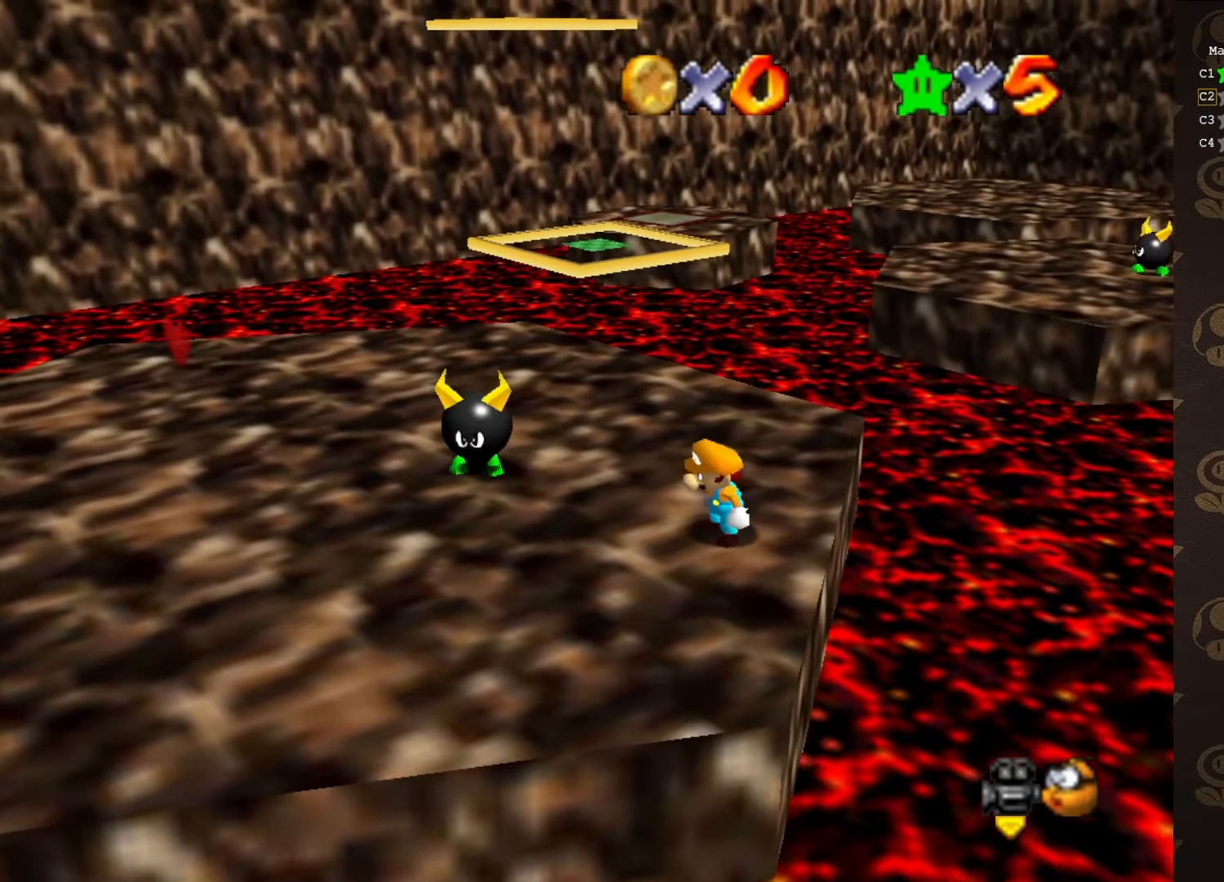
Gameplay with a controller (Nintendo layout); each line is a JSON object with the inputs held at the frame after it. "events" lists button and stick changes between this image and that frame as [ms after this image, input, new state], when the widget could be followed in between. Not read: L1 L3 R1 R3.
{"buttons": [], "left_stick": "left", "events": [[483, "left_stick", "left"]]}
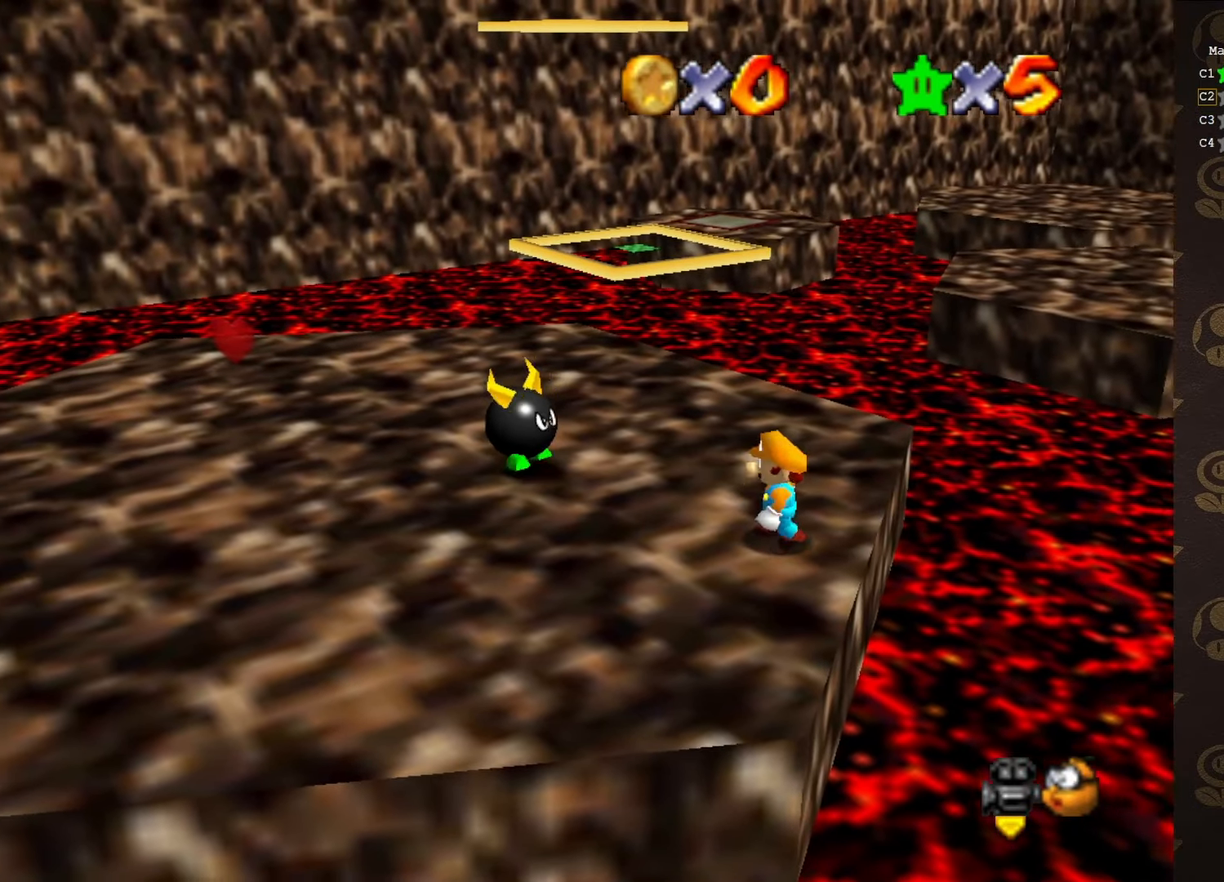
{"buttons": [], "left_stick": "down-left", "events": [[367, "left_stick", "down-left"]]}
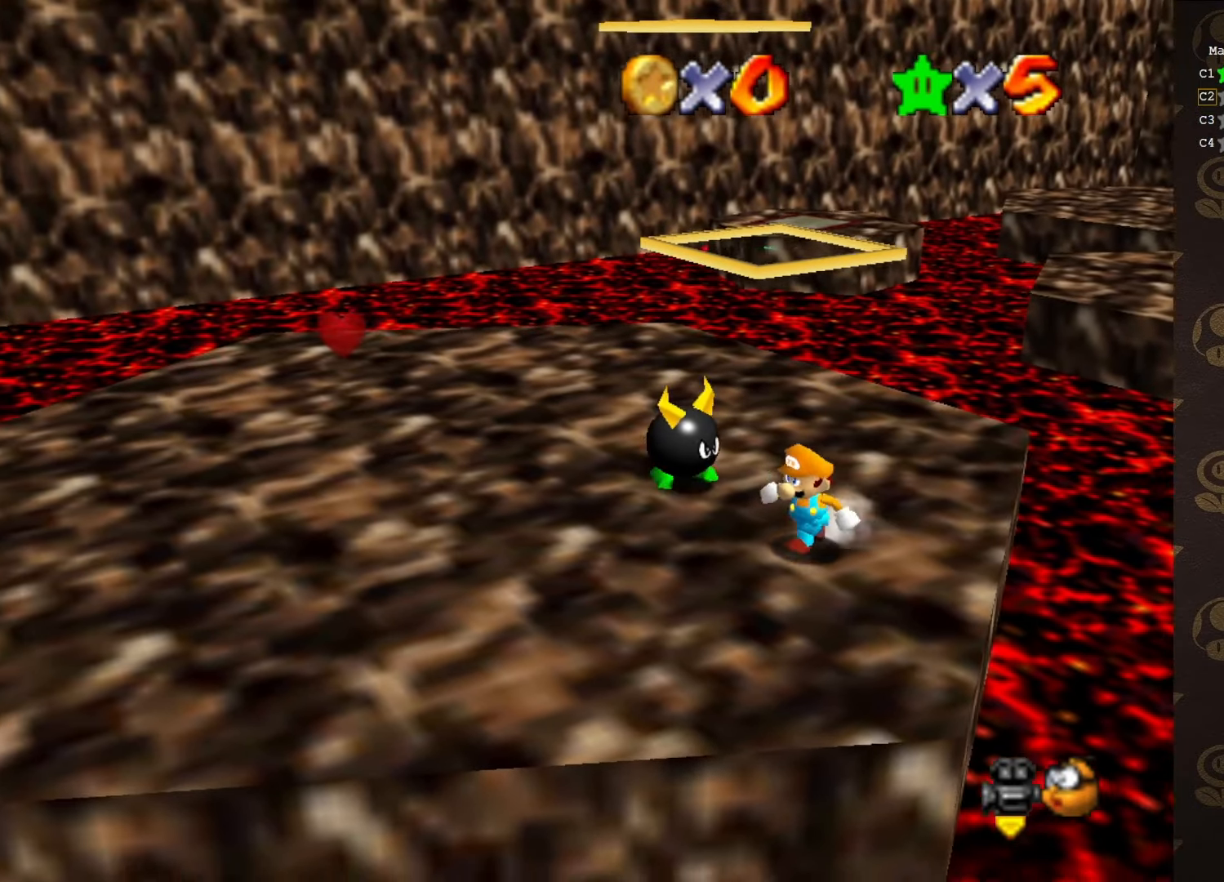
{"buttons": ["A"], "left_stick": "up-left", "events": [[217, "left_stick", "down-right"], [300, "left_stick", "up-right"], [433, "left_stick", "up-left"], [467, "A", "down"]]}
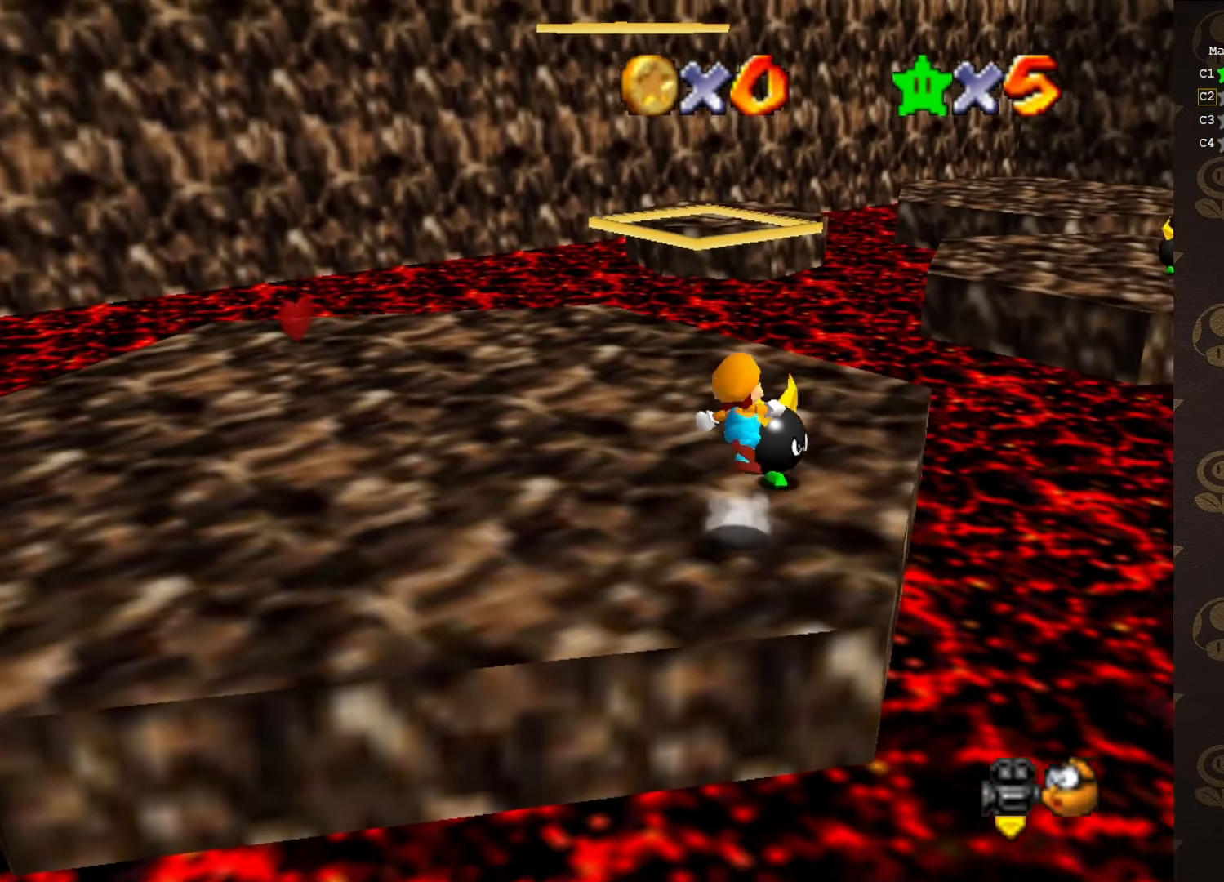
{"buttons": ["A"], "left_stick": "center", "events": [[150, "left_stick", "up"], [317, "left_stick", "up-right"], [500, "left_stick", "center"]]}
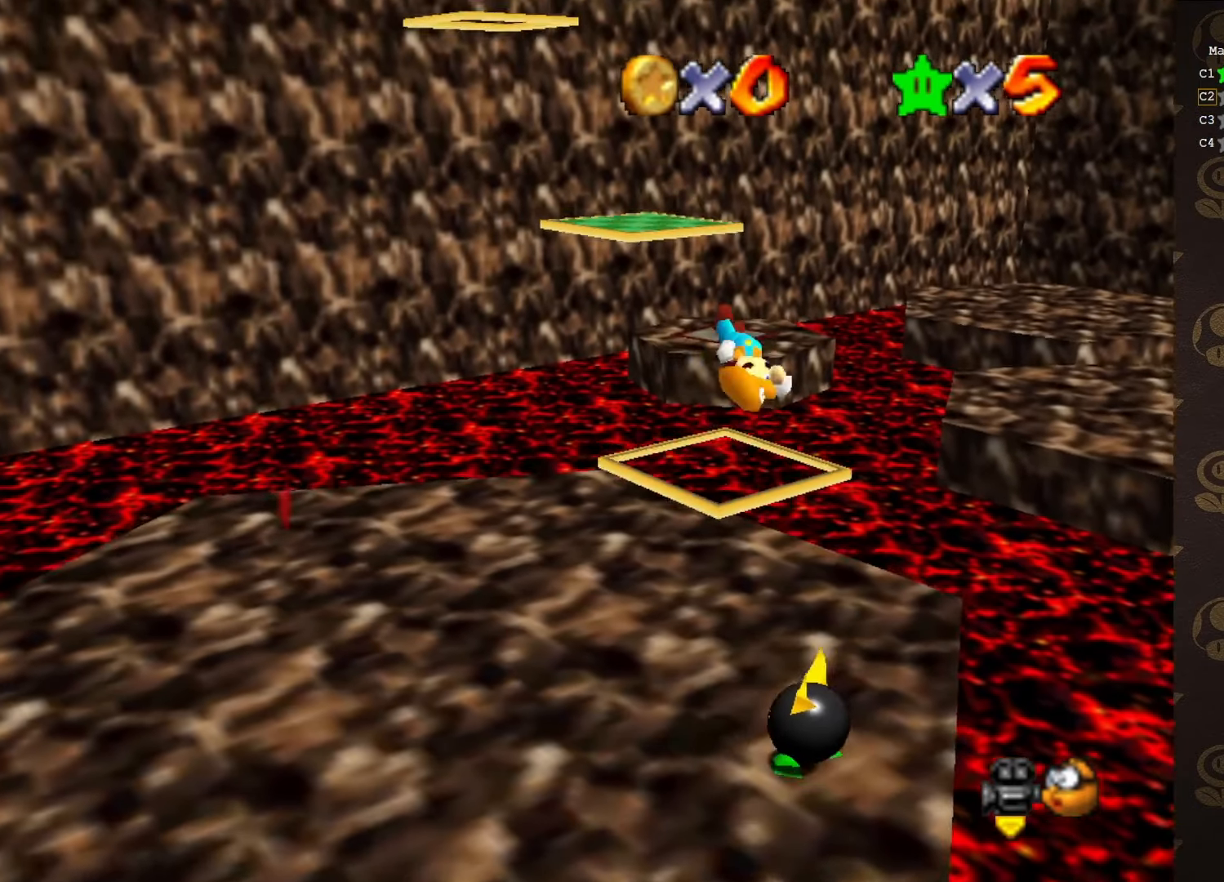
{"buttons": [], "left_stick": "center", "events": [[67, "A", "up"], [183, "Z", "down"], [367, "Z", "up"]]}
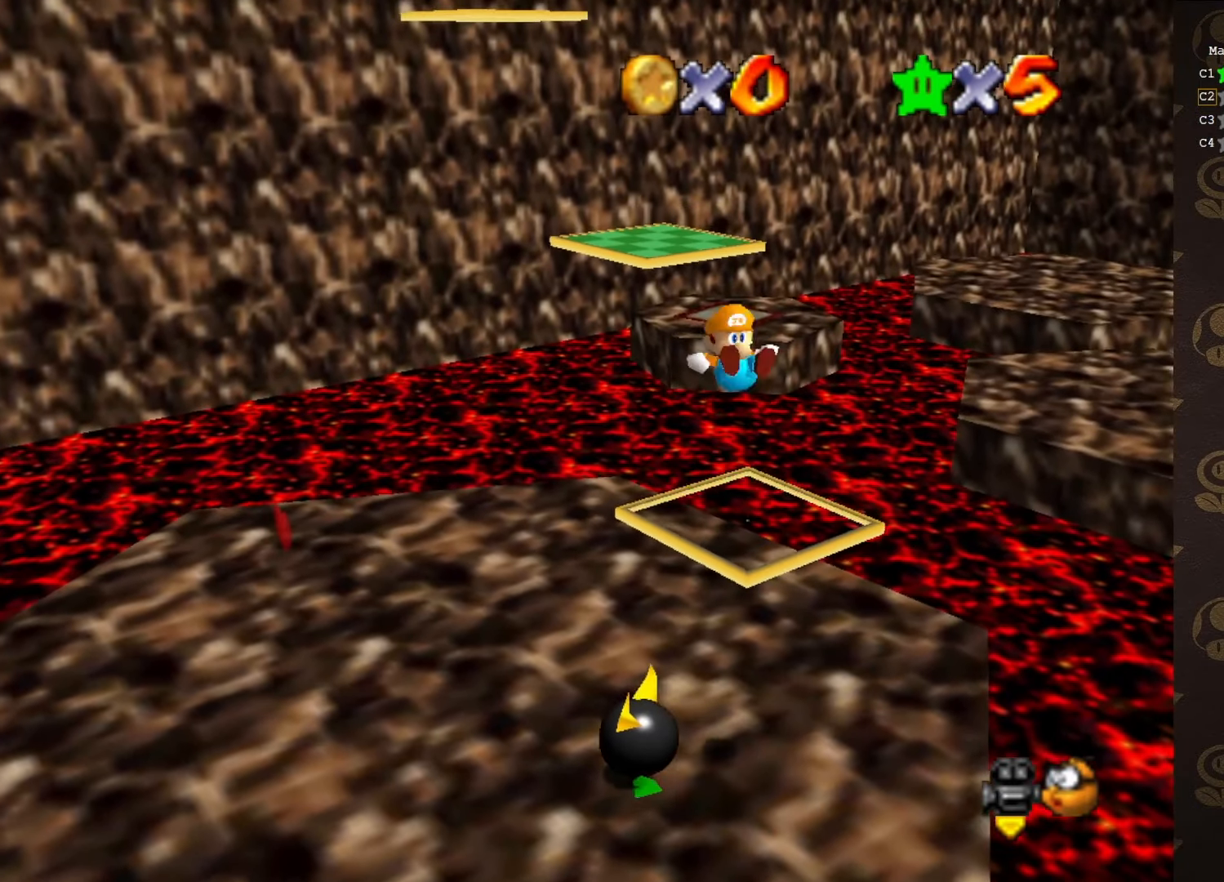
{"buttons": [], "left_stick": "center", "events": []}
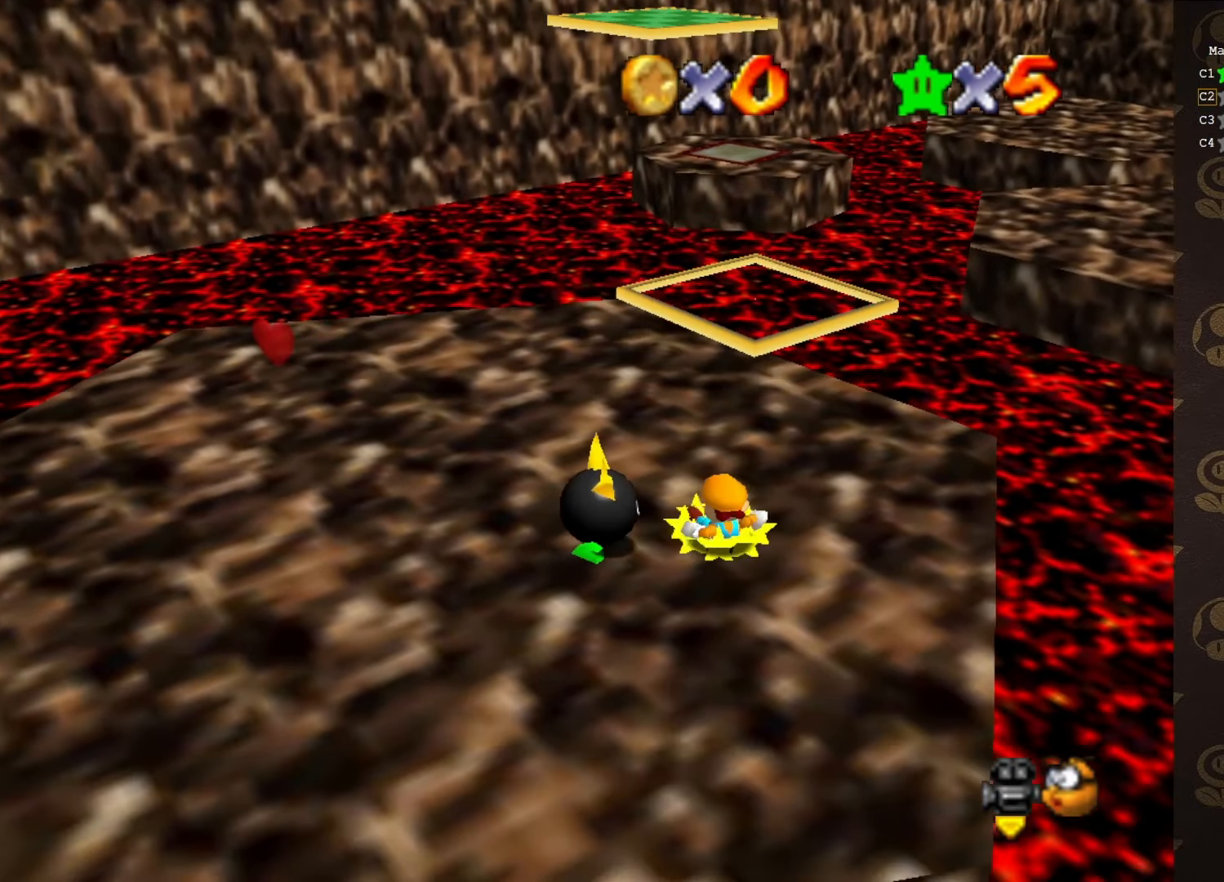
{"buttons": ["A"], "left_stick": "center", "events": [[267, "A", "down"]]}
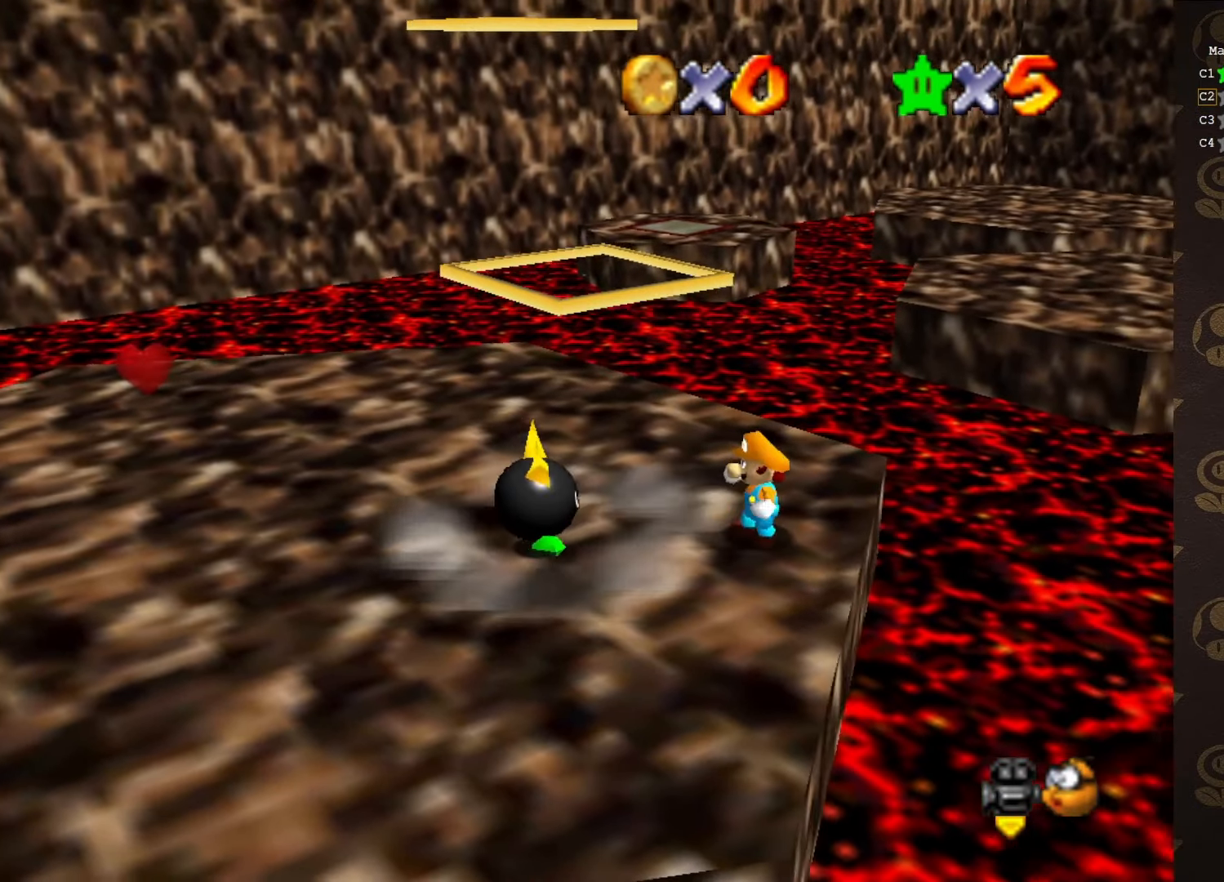
{"buttons": [], "left_stick": "center", "events": [[67, "A", "up"]]}
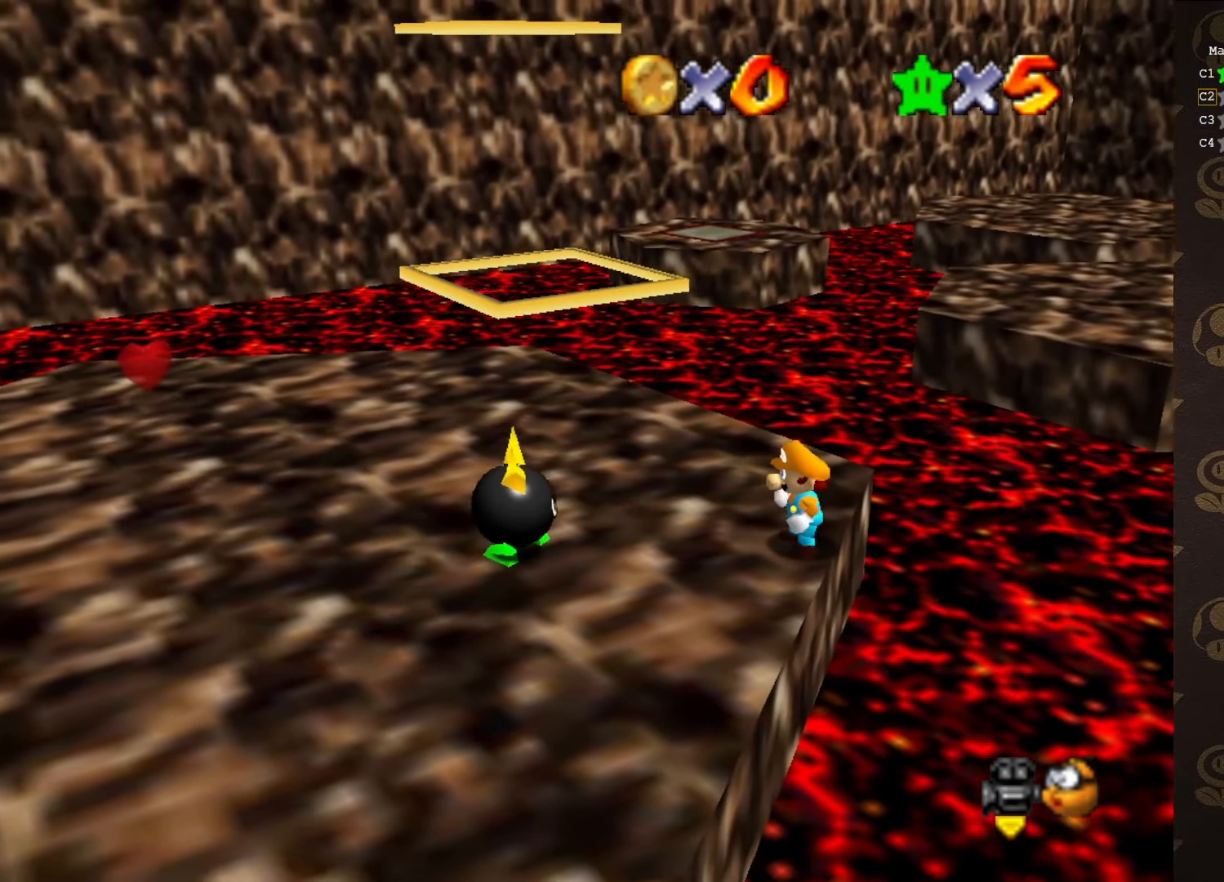
{"buttons": ["A"], "left_stick": "center", "events": [[350, "left_stick", "up-left"], [450, "A", "down"], [483, "left_stick", "center"]]}
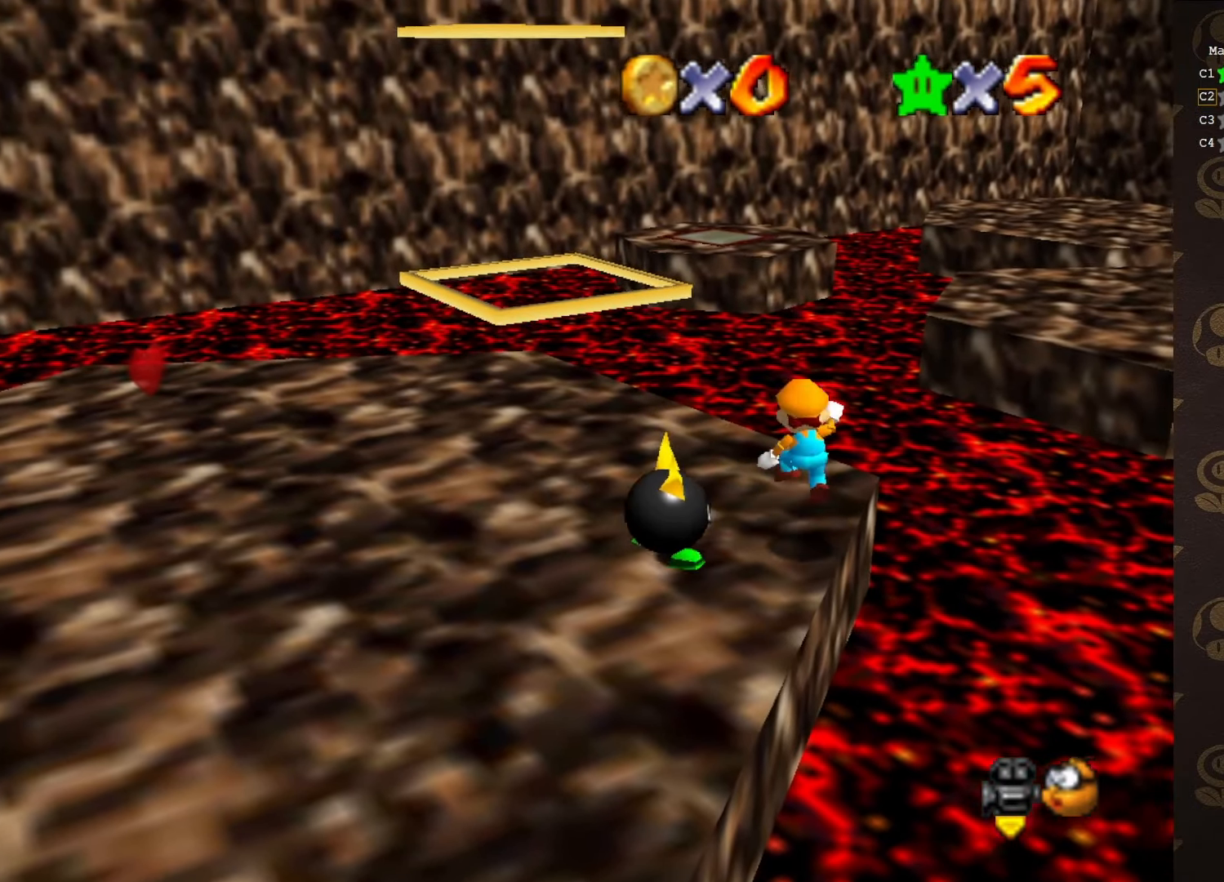
{"buttons": ["A"], "left_stick": "down", "events": [[50, "left_stick", "down-left"], [417, "left_stick", "down"]]}
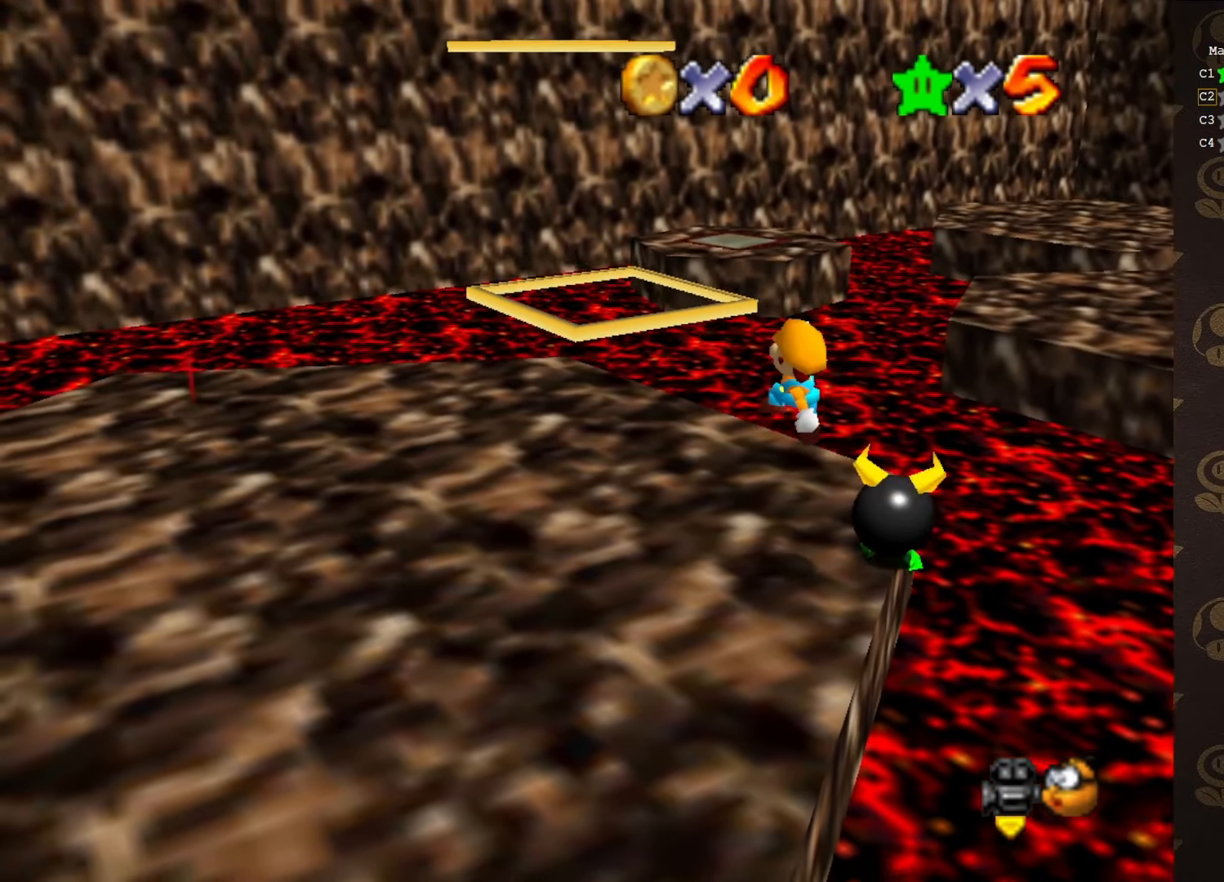
{"buttons": [], "left_stick": "center", "events": [[83, "left_stick", "down-left"], [183, "A", "up"], [250, "left_stick", "center"], [333, "A", "down"], [466, "A", "up"]]}
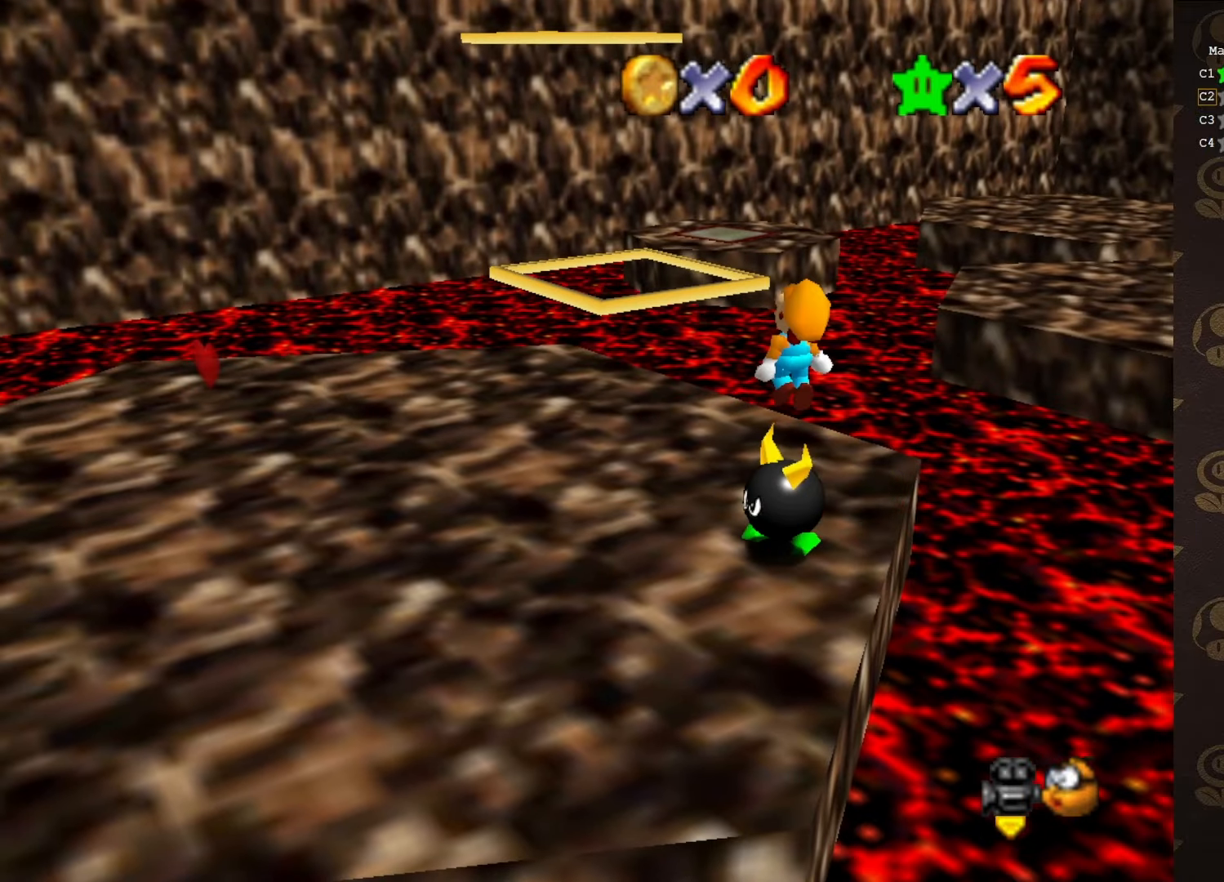
{"buttons": [], "left_stick": "center", "events": [[33, "left_stick", "down"], [466, "left_stick", "center"]]}
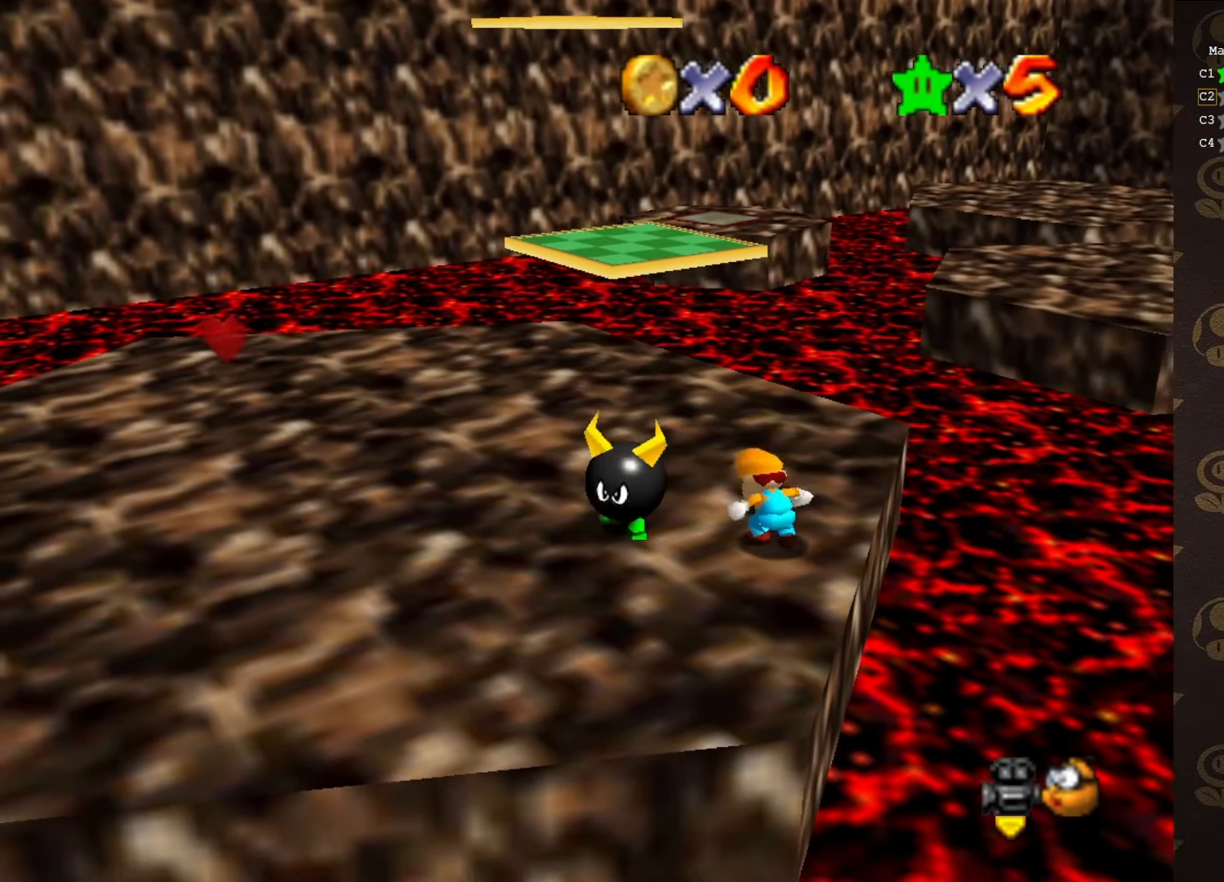
{"buttons": ["A", "B"], "left_stick": "up-left", "events": [[66, "A", "down"], [350, "left_stick", "up-left"], [483, "B", "down"]]}
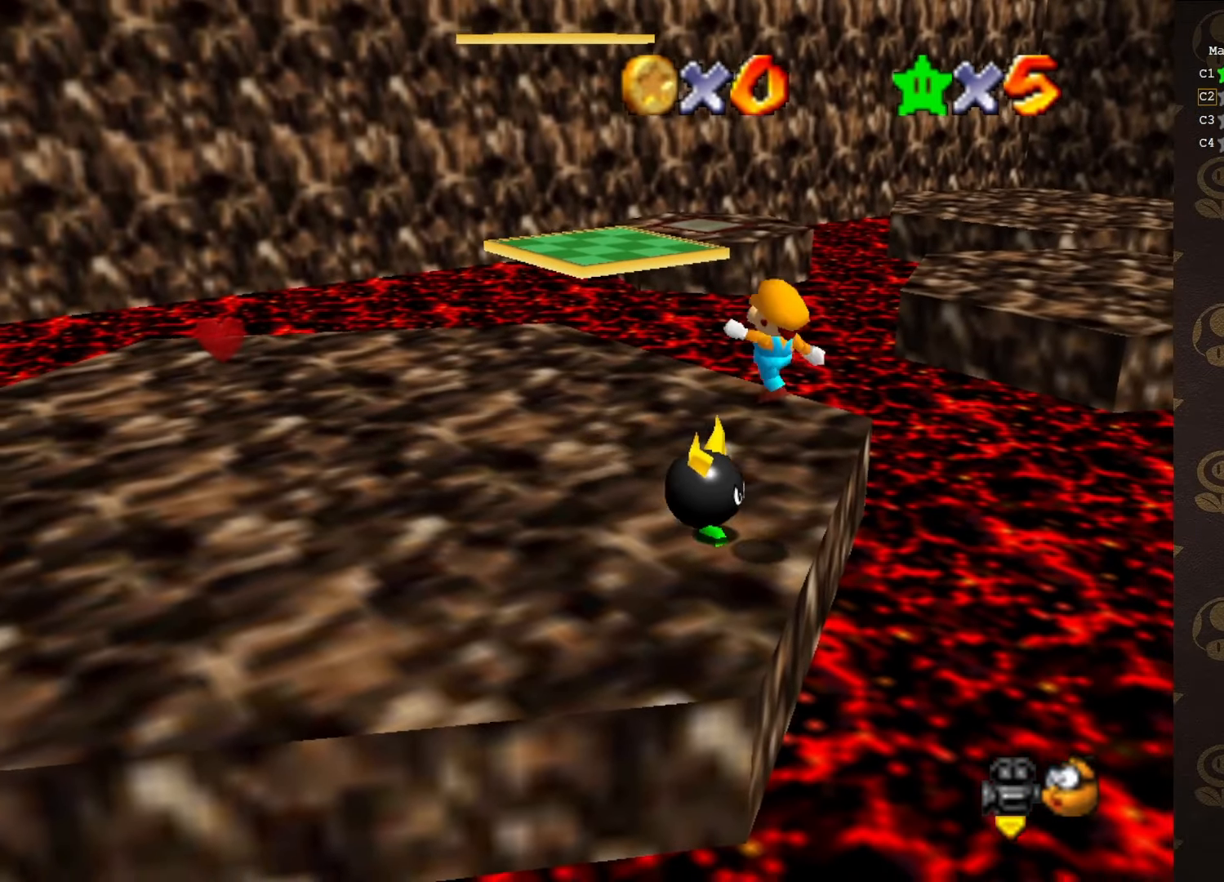
{"buttons": [], "left_stick": "up-left", "events": [[83, "A", "up"], [116, "B", "up"], [116, "left_stick", "left"], [466, "left_stick", "up-left"]]}
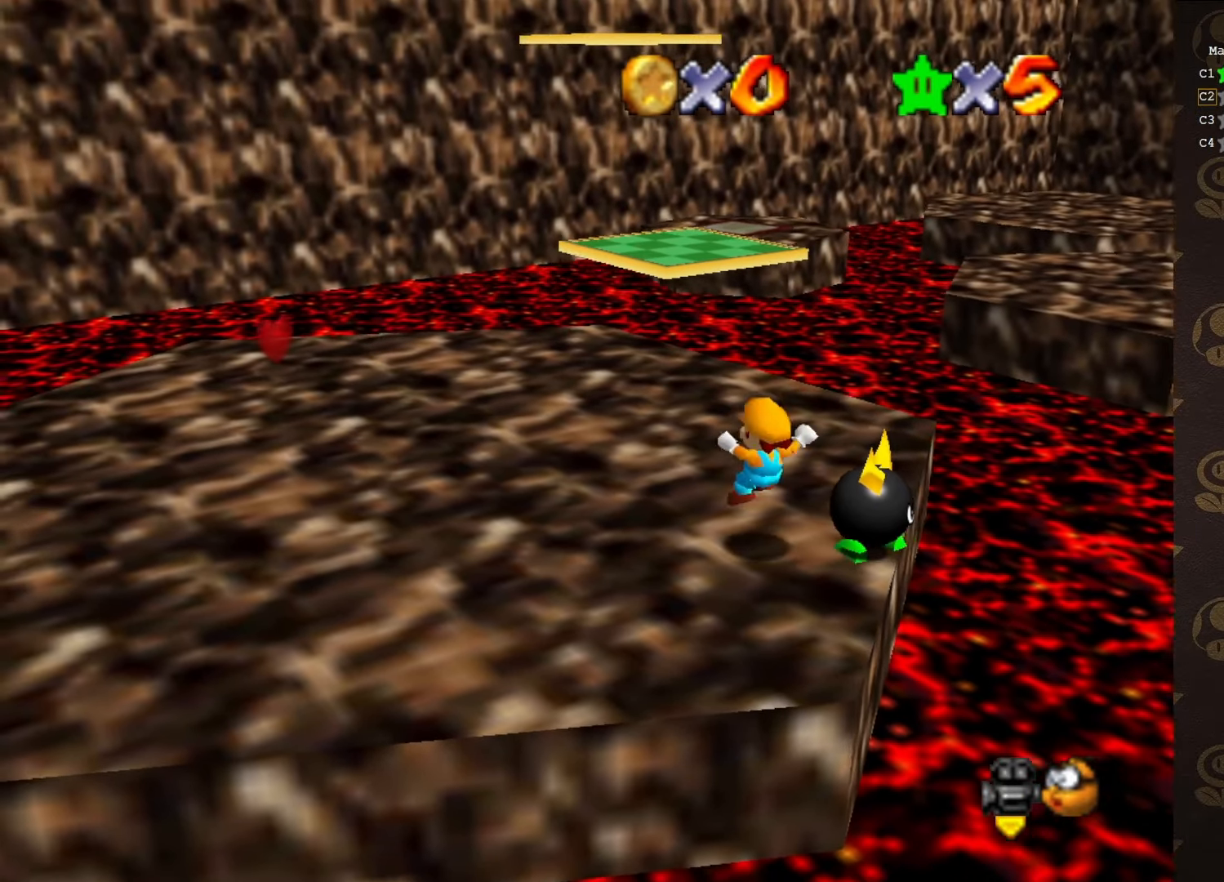
{"buttons": ["A"], "left_stick": "up", "events": [[150, "A", "down"], [216, "left_stick", "center"], [366, "left_stick", "up"]]}
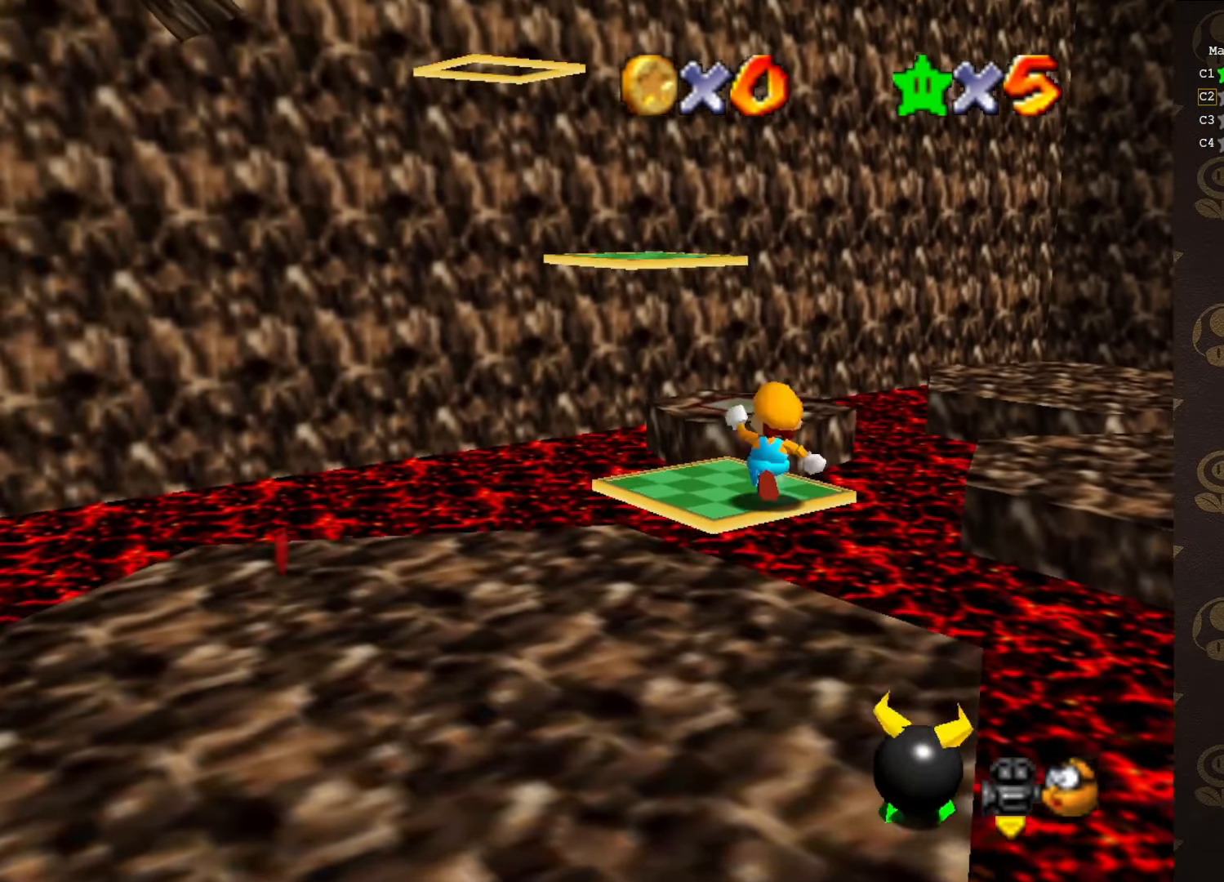
{"buttons": [], "left_stick": "center", "events": [[116, "B", "down"], [150, "A", "up"], [200, "B", "up"], [233, "left_stick", "center"]]}
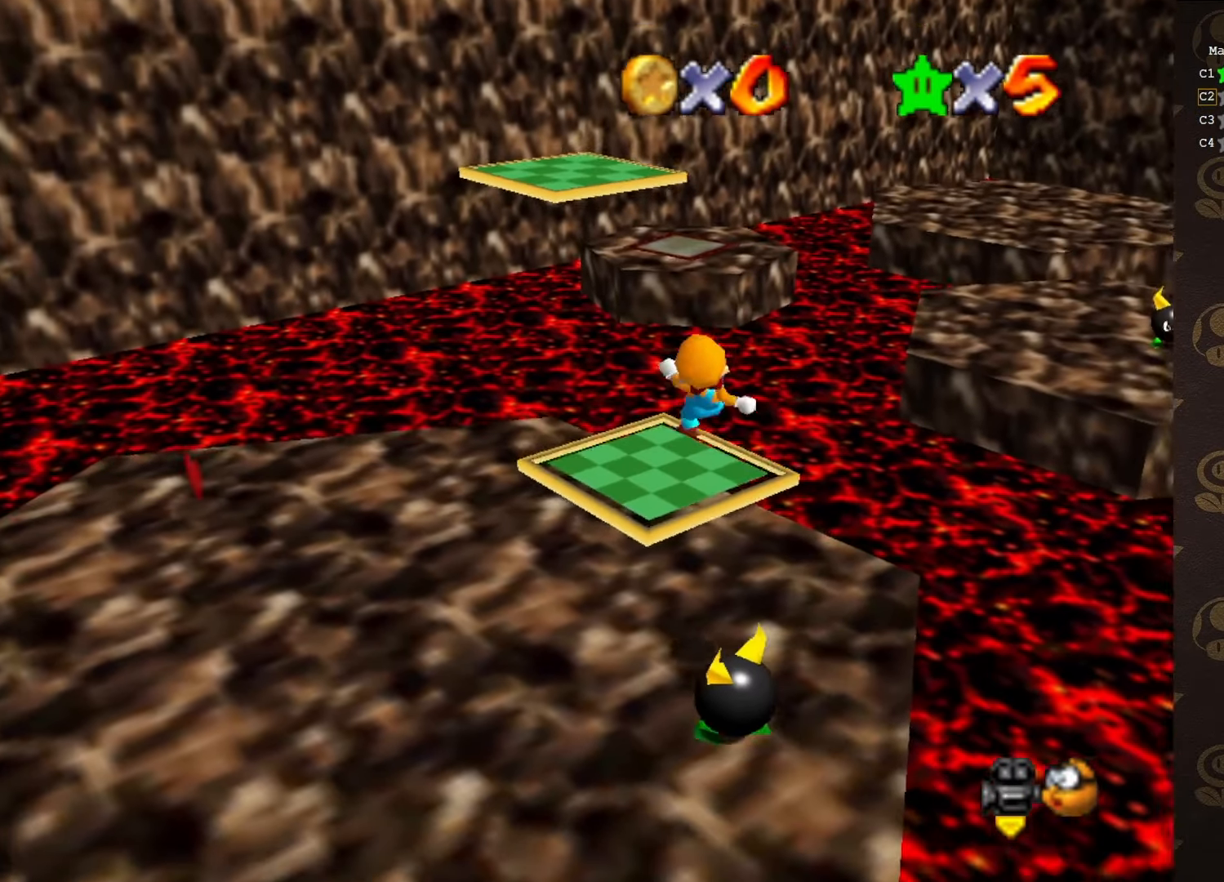
{"buttons": [], "left_stick": "center", "events": [[16, "left_stick", "down-left"], [83, "A", "down"], [233, "left_stick", "up-left"], [300, "A", "up"], [333, "left_stick", "center"]]}
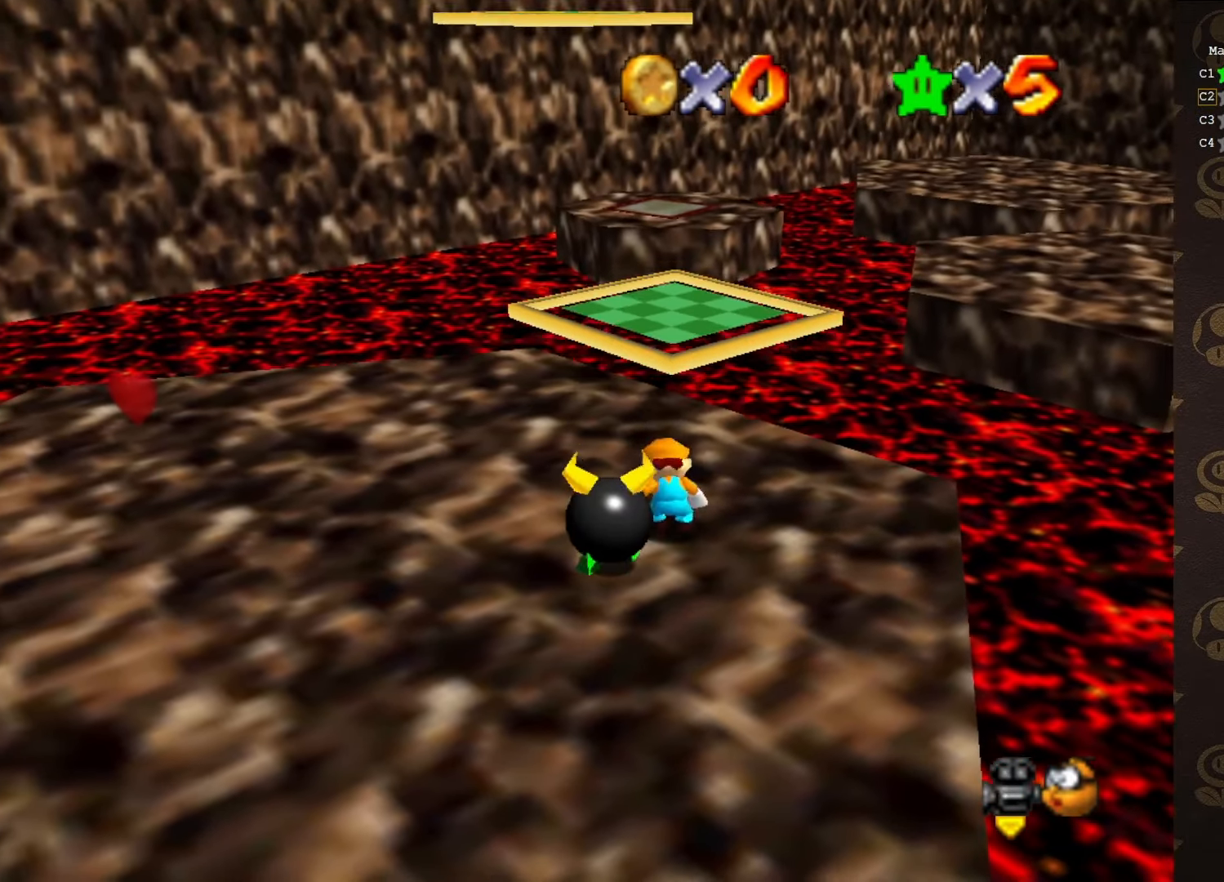
{"buttons": ["A", "B"], "left_stick": "up-left", "events": [[33, "A", "down"], [116, "left_stick", "down"], [383, "B", "down"], [450, "left_stick", "center"], [500, "left_stick", "up-left"]]}
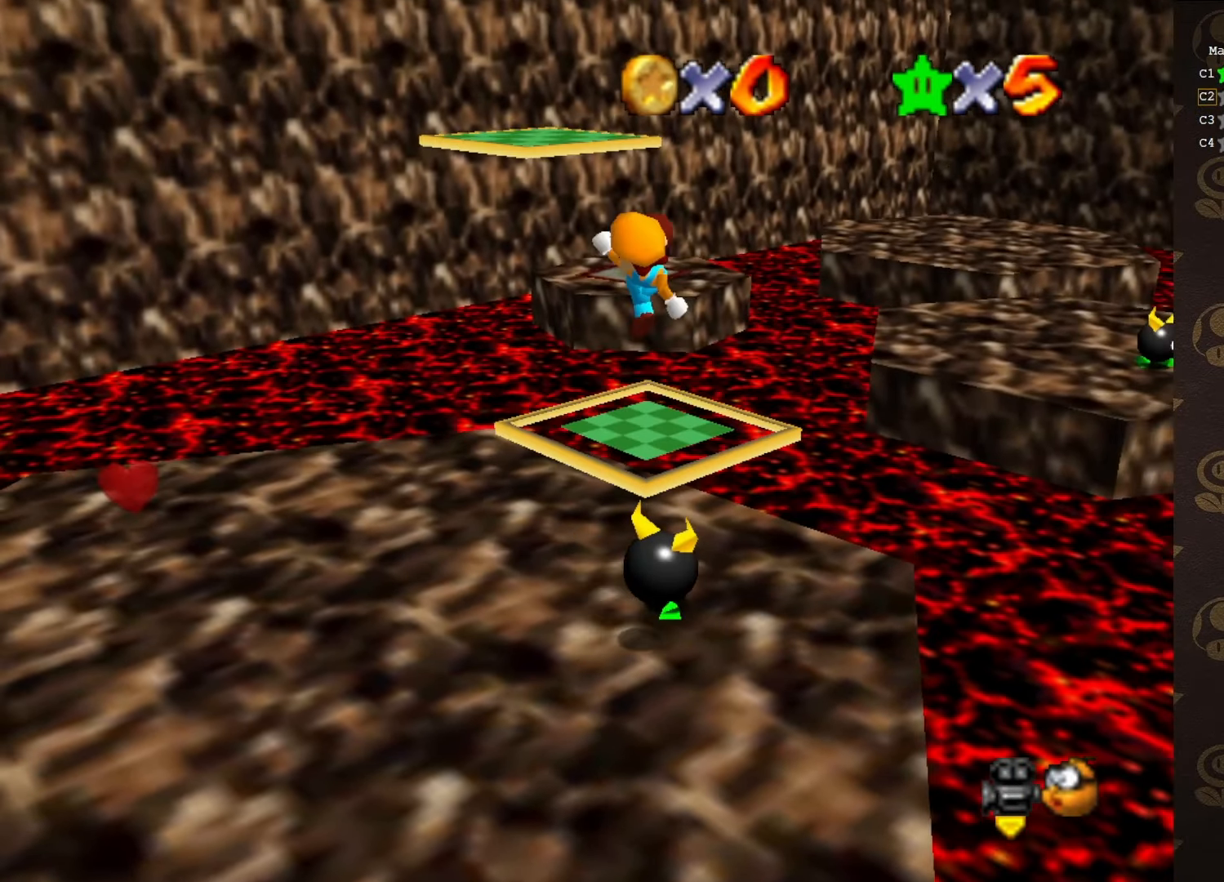
{"buttons": [], "left_stick": "center", "events": [[66, "B", "up"], [100, "A", "up"], [133, "left_stick", "center"]]}
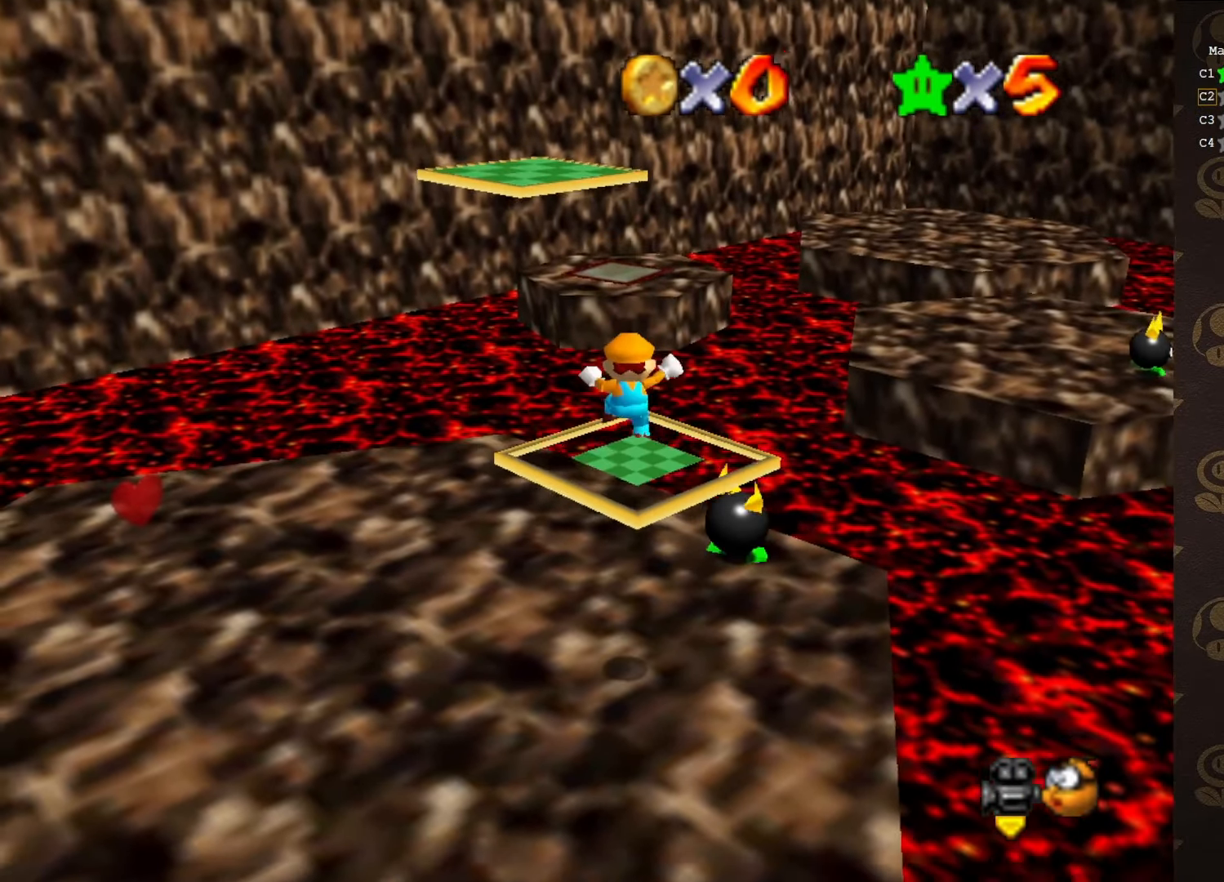
{"buttons": ["A"], "left_stick": "center", "events": [[166, "A", "down"], [300, "A", "up"], [483, "A", "down"]]}
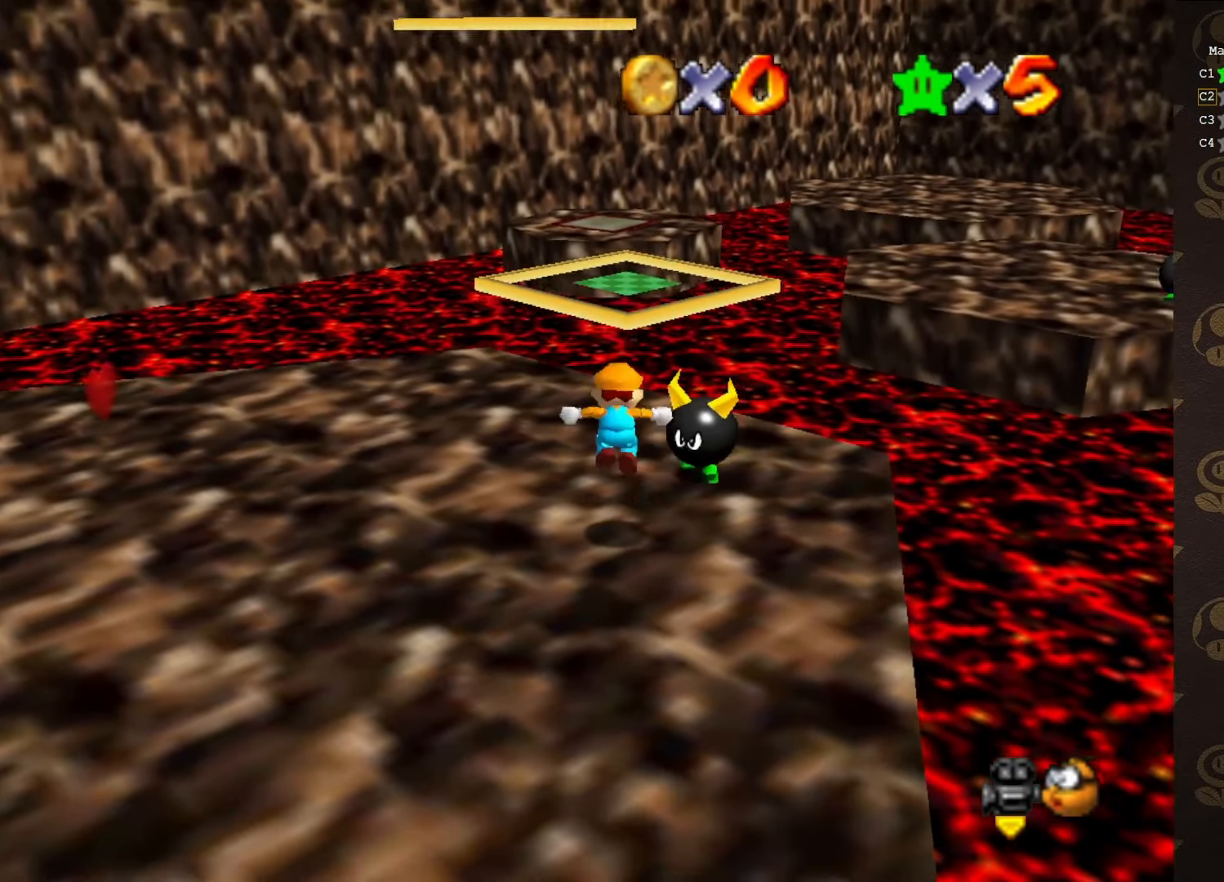
{"buttons": ["A"], "left_stick": "center", "events": [[83, "left_stick", "down"], [300, "B", "down"], [400, "left_stick", "center"], [466, "B", "up"]]}
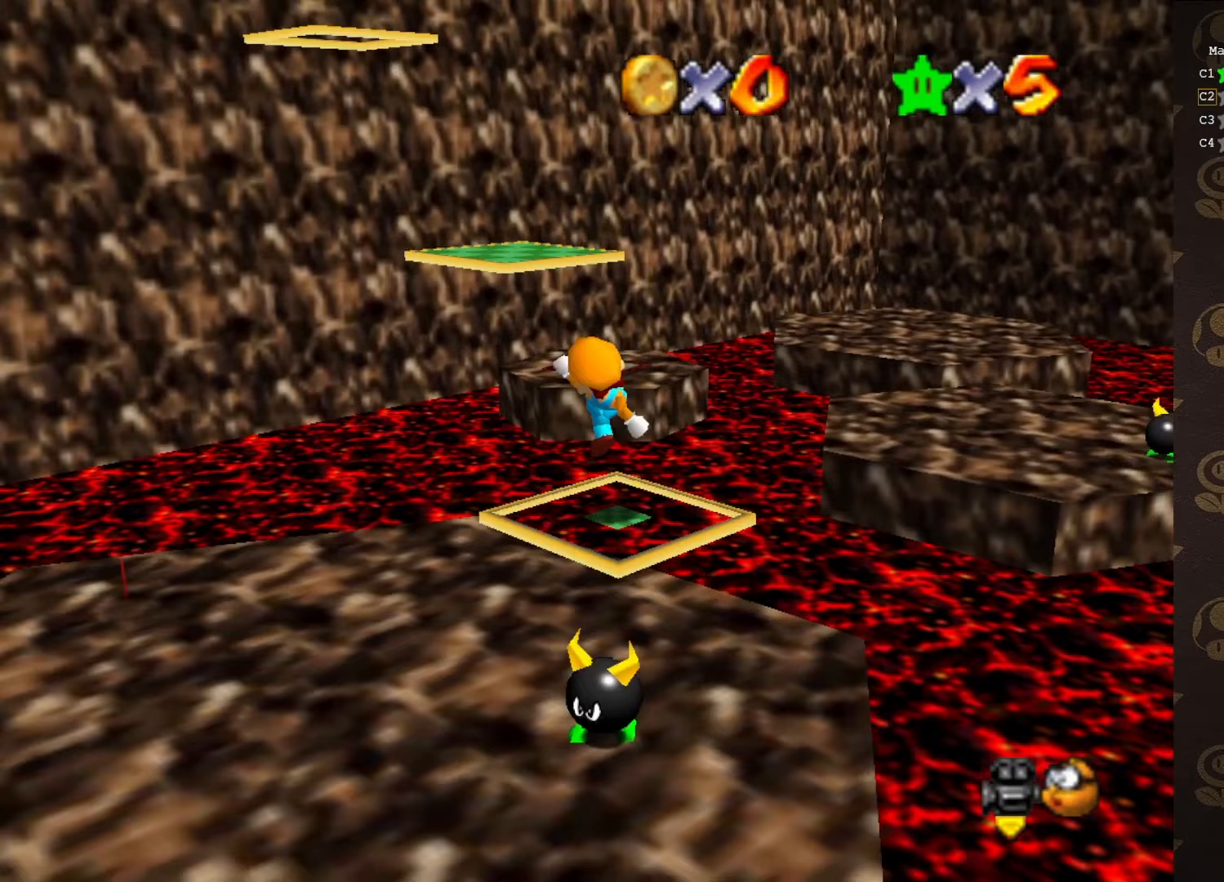
{"buttons": ["A"], "left_stick": "up-left", "events": [[17, "A", "up"], [17, "left_stick", "up"], [250, "A", "down"], [350, "left_stick", "up-left"]]}
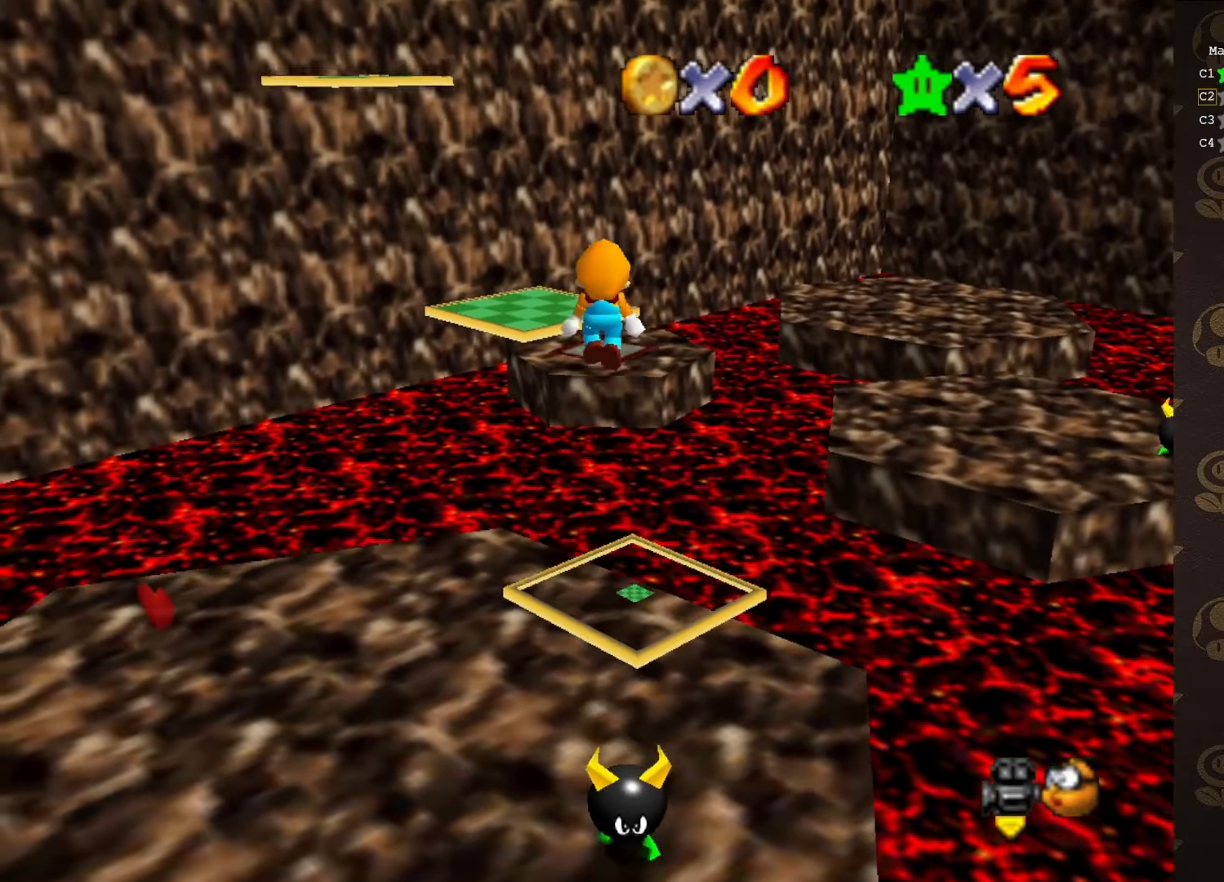
{"buttons": [], "left_stick": "up-left", "events": [[233, "B", "down"], [350, "B", "up"], [383, "A", "up"]]}
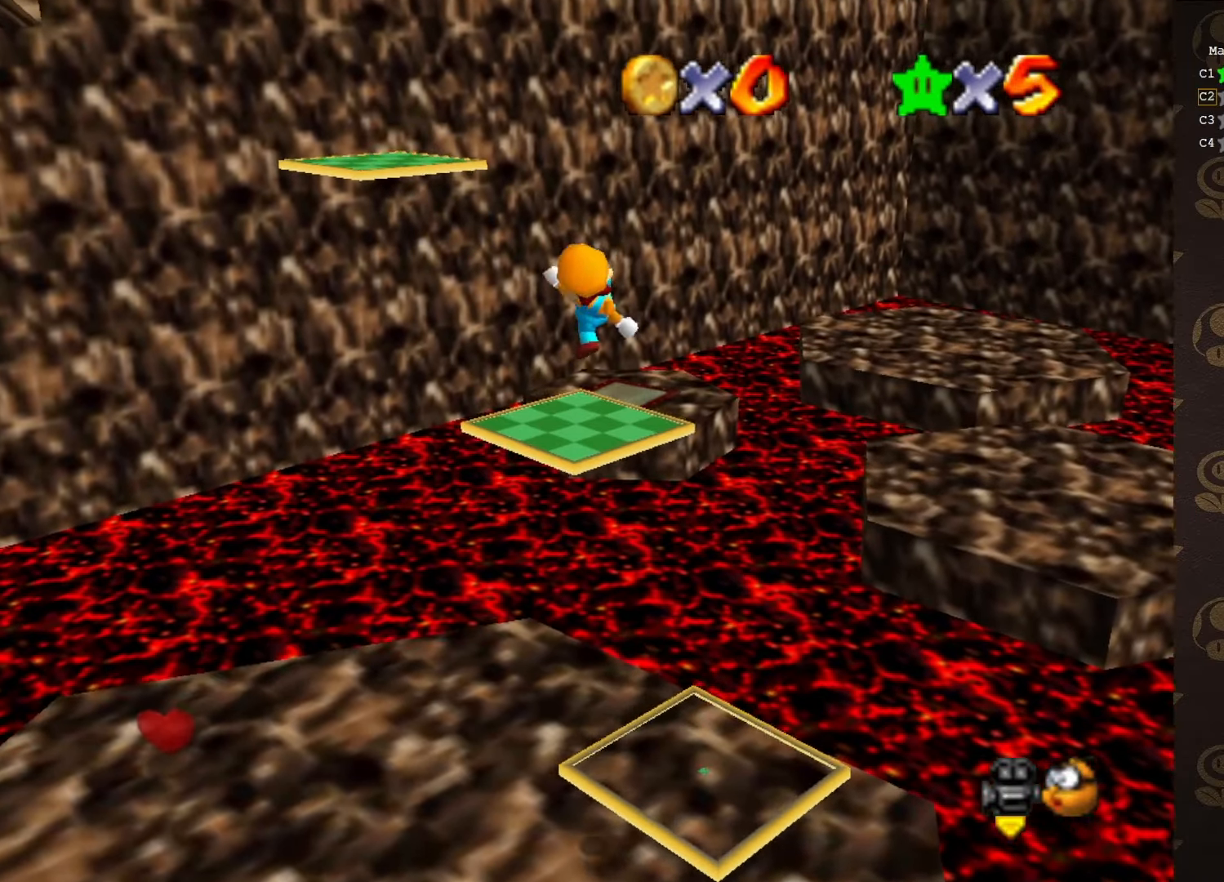
{"buttons": [], "left_stick": "up-left", "events": [[133, "left_stick", "center"], [450, "left_stick", "up-left"]]}
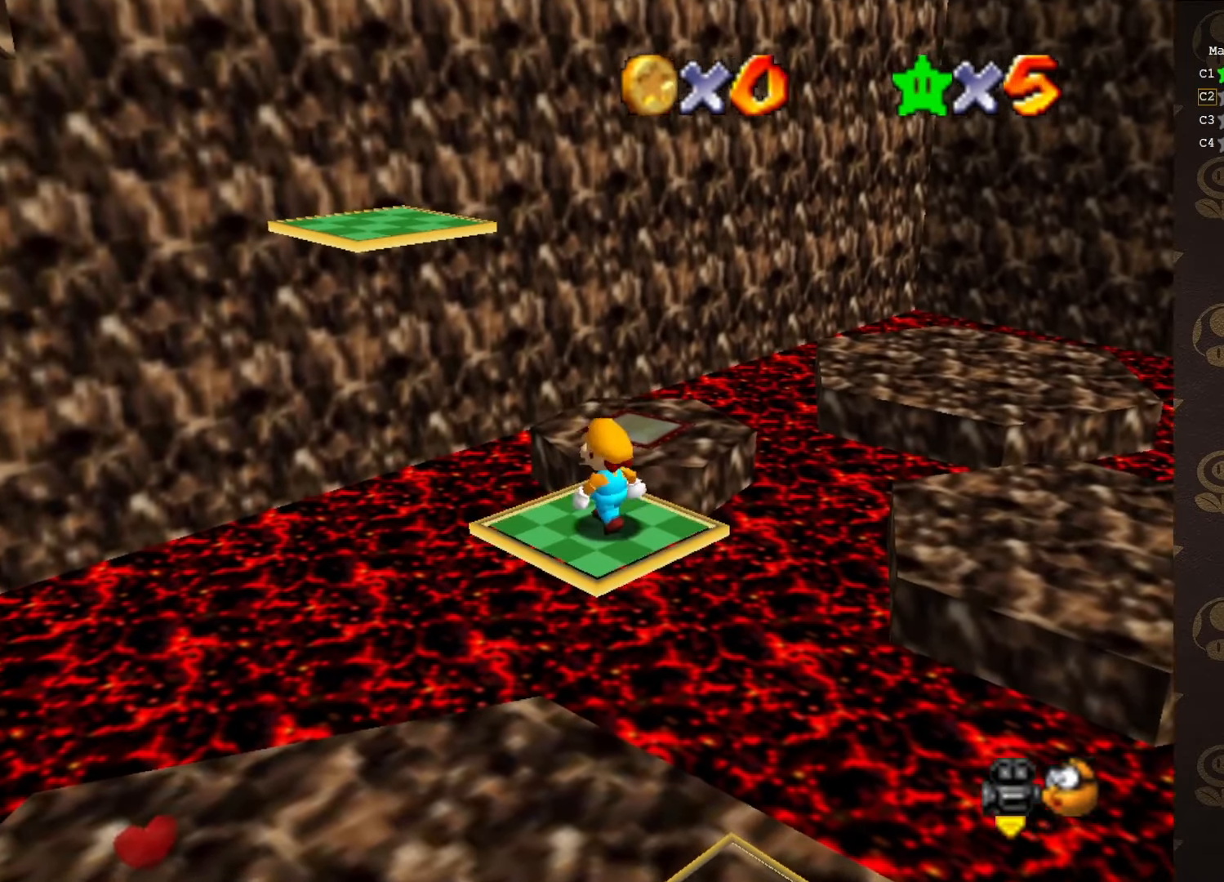
{"buttons": ["A"], "left_stick": "up-left", "events": [[67, "A", "down"], [67, "B", "down"], [100, "left_stick", "center"], [167, "A", "up"], [167, "B", "up"], [200, "left_stick", "up-left"], [500, "A", "down"]]}
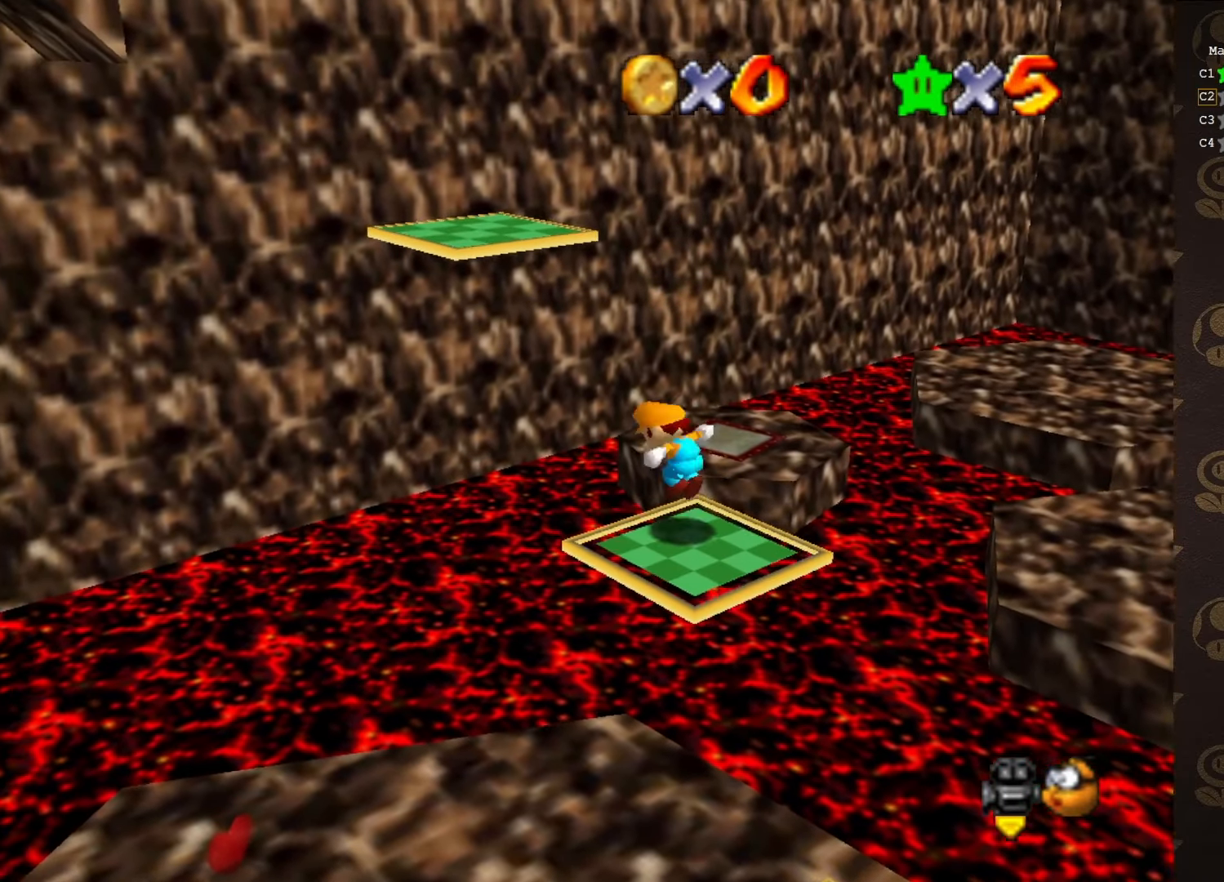
{"buttons": ["A", "B"], "left_stick": "up", "events": [[367, "left_stick", "center"], [450, "left_stick", "up"], [483, "B", "down"]]}
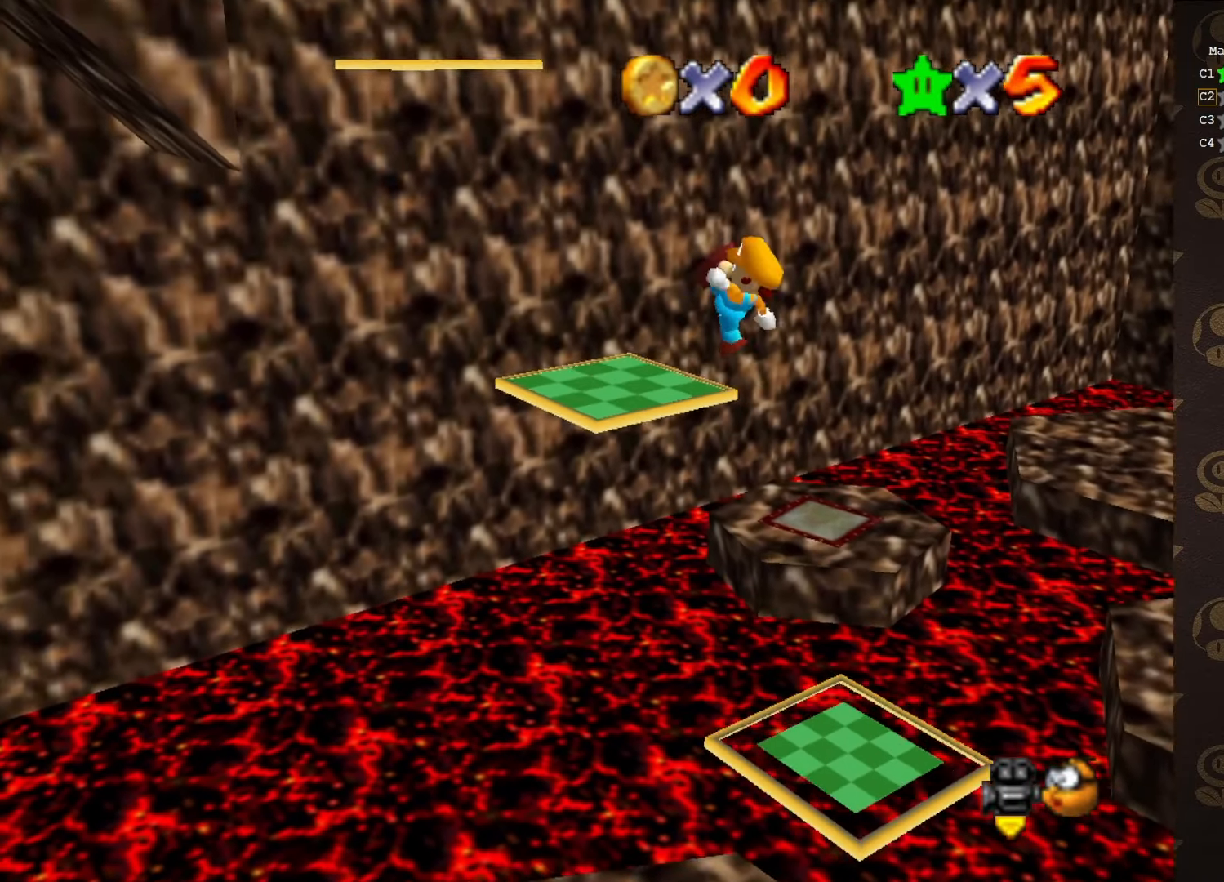
{"buttons": [], "left_stick": "center", "events": [[17, "A", "up"], [50, "B", "up"], [117, "left_stick", "up-right"], [200, "C_RIGHT", "down"], [233, "left_stick", "center"], [267, "C_RIGHT", "up"]]}
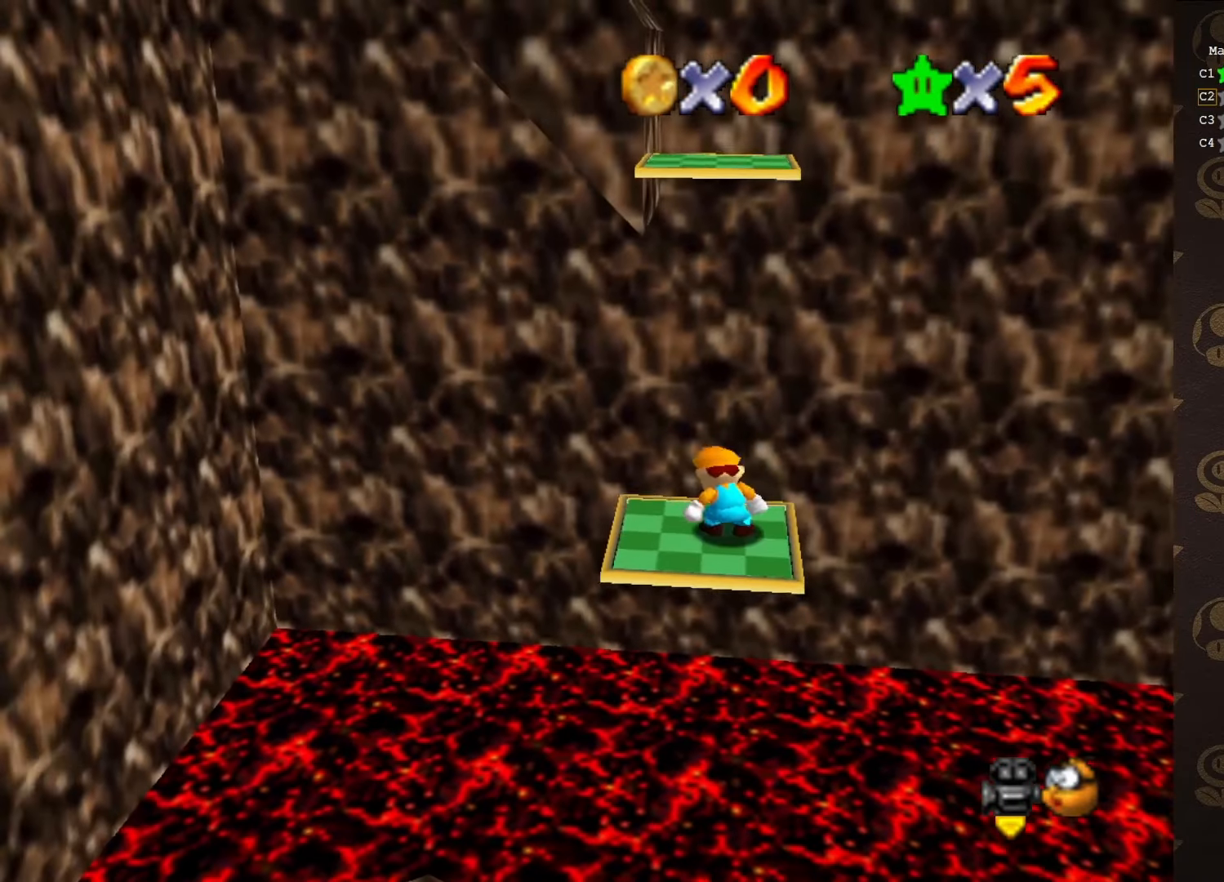
{"buttons": [], "left_stick": "center", "events": [[167, "A", "down"], [183, "left_stick", "down"], [417, "B", "down"], [450, "left_stick", "center"], [467, "A", "up"], [500, "B", "up"]]}
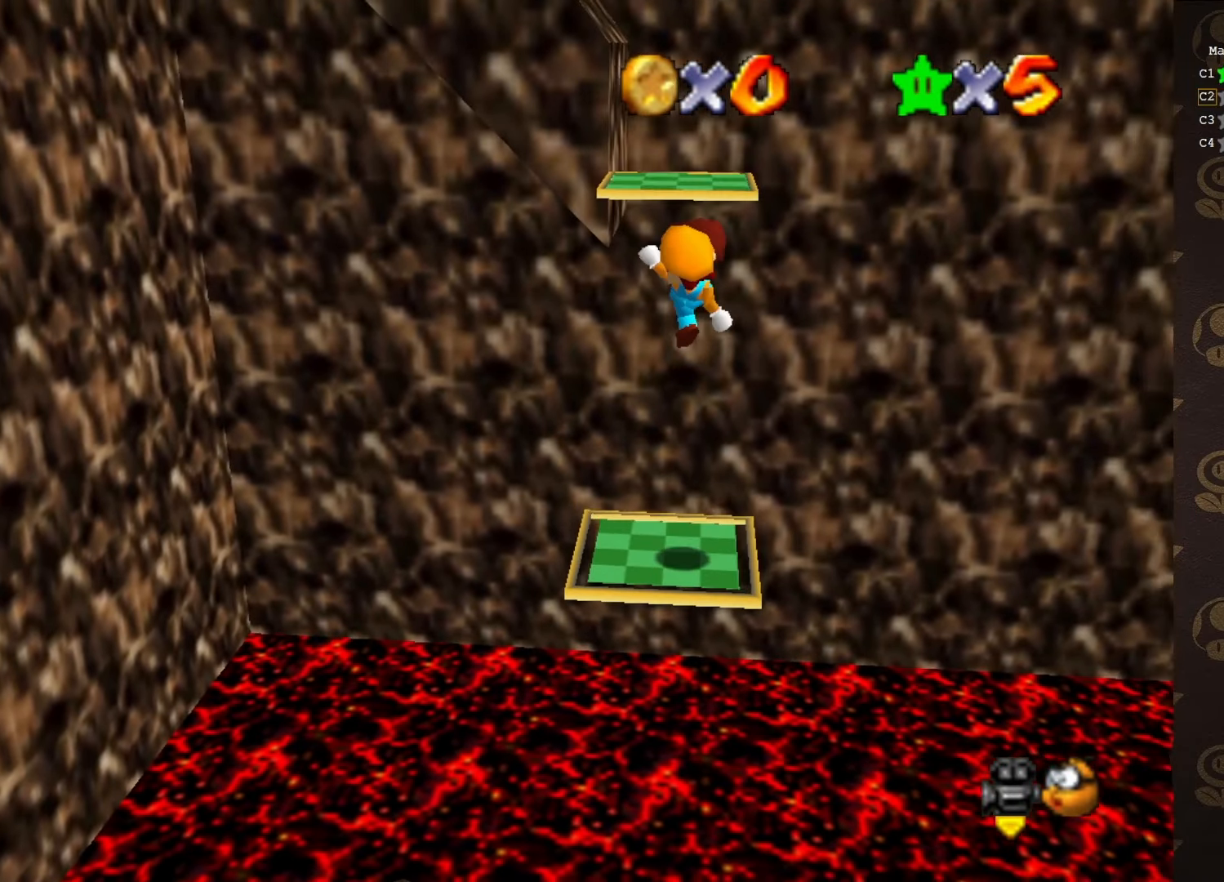
{"buttons": [], "left_stick": "up", "events": [[67, "left_stick", "up"]]}
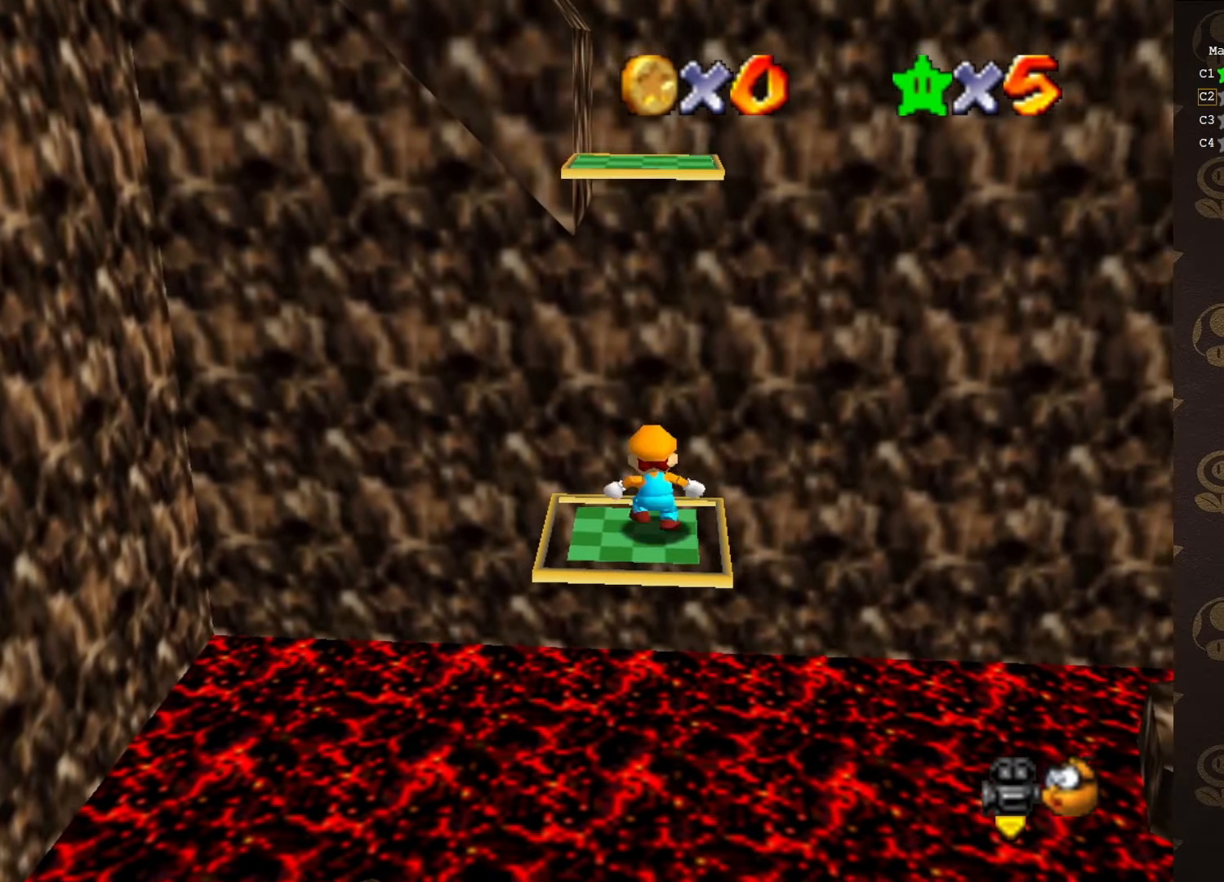
{"buttons": ["A"], "left_stick": "up", "events": [[100, "A", "down"], [283, "left_stick", "center"], [450, "left_stick", "up"]]}